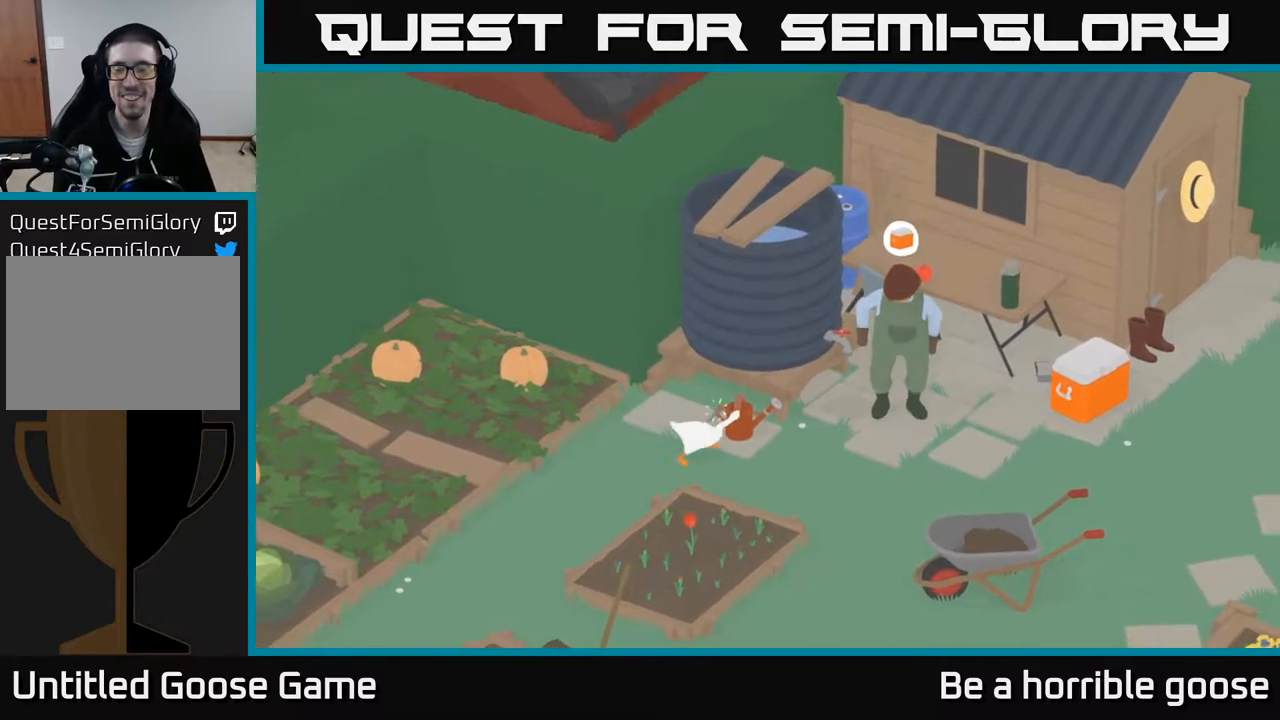
Gameplay with a controller (Xbox layout); each line is a JSON object with the inputs held at the frame after it. "events" lists button and stick changes between this image and that frame as [ms after this image, input, new state], when the widget could be followed in between.
{"buttons": [], "left_stick": "right", "right_stick": "center", "events": [[33, "A", "up"], [483, "left_stick", "right"]]}
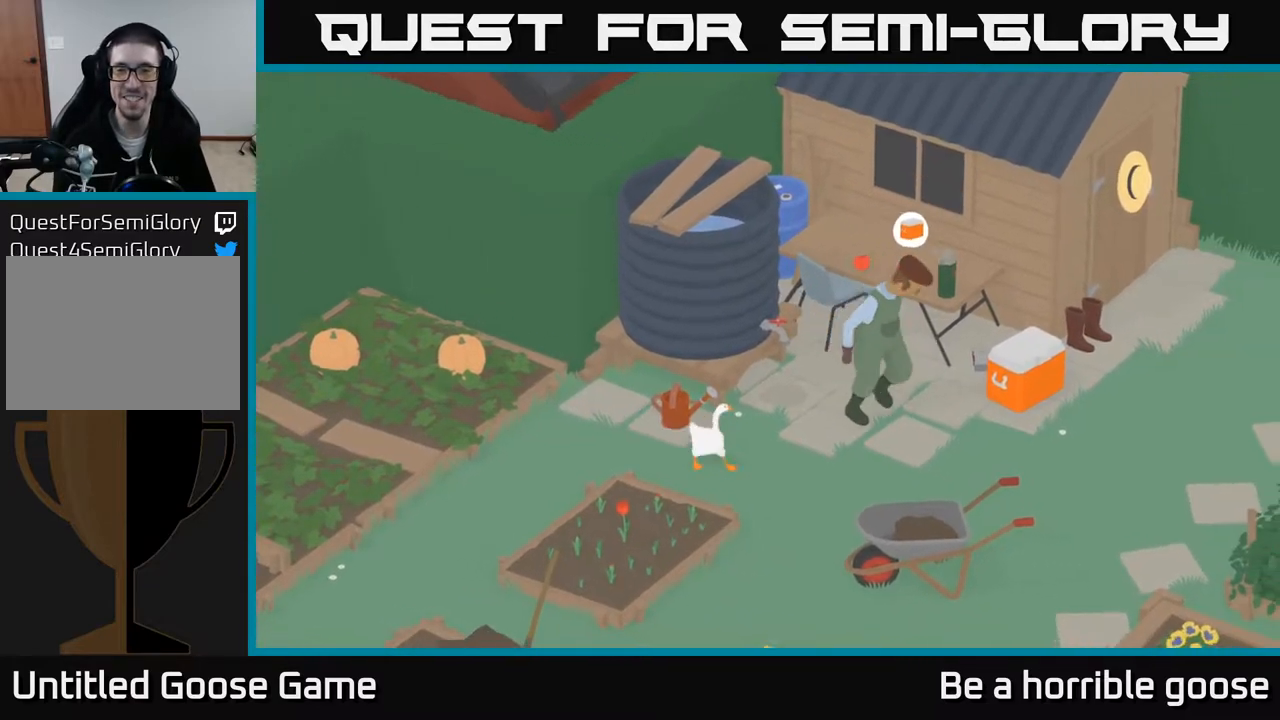
{"buttons": [], "left_stick": "up-right", "right_stick": "center", "events": [[150, "left_stick", "center"], [417, "left_stick", "up-right"]]}
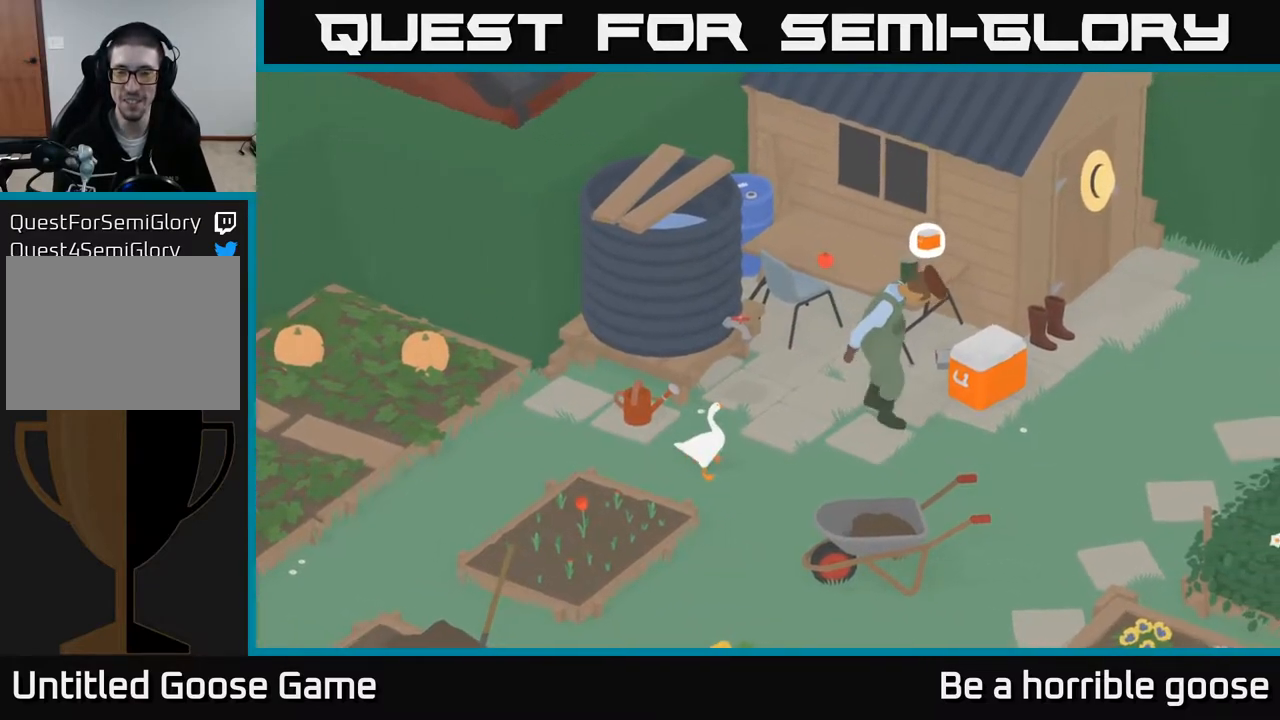
{"buttons": [], "left_stick": "center", "right_stick": "center", "events": [[33, "left_stick", "up"], [400, "left_stick", "center"]]}
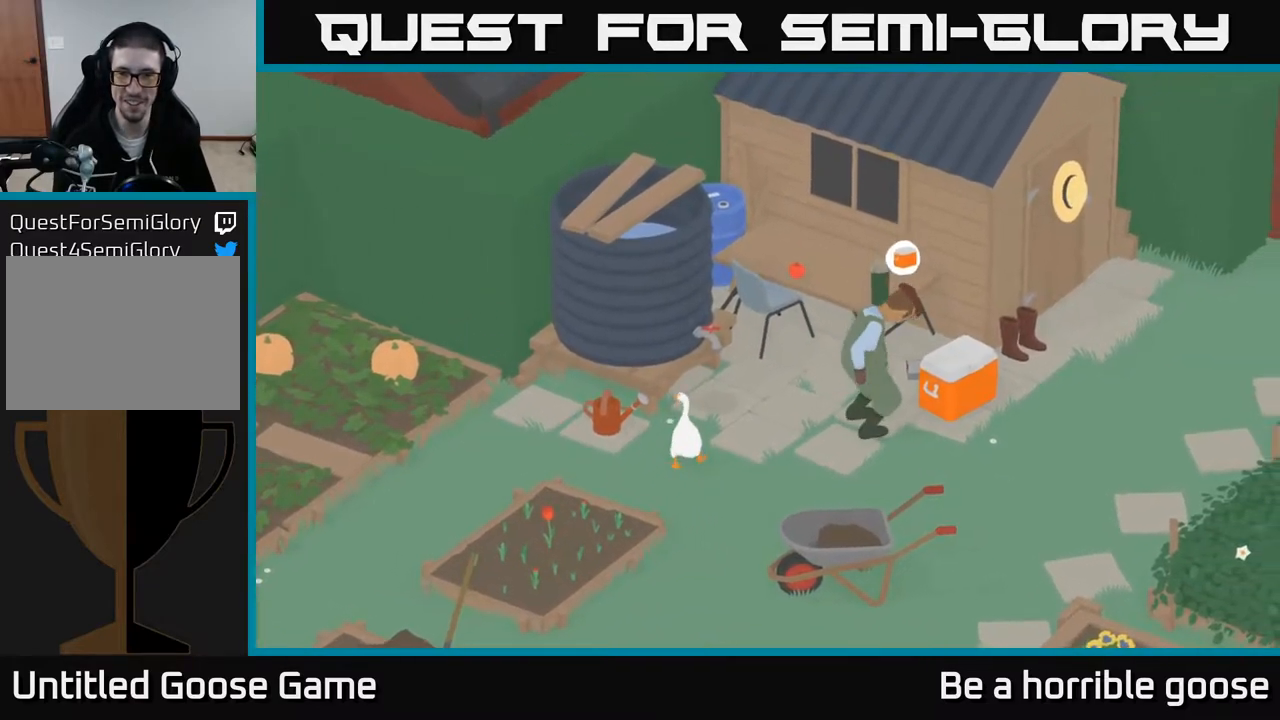
{"buttons": [], "left_stick": "right", "right_stick": "center", "events": [[483, "left_stick", "right"]]}
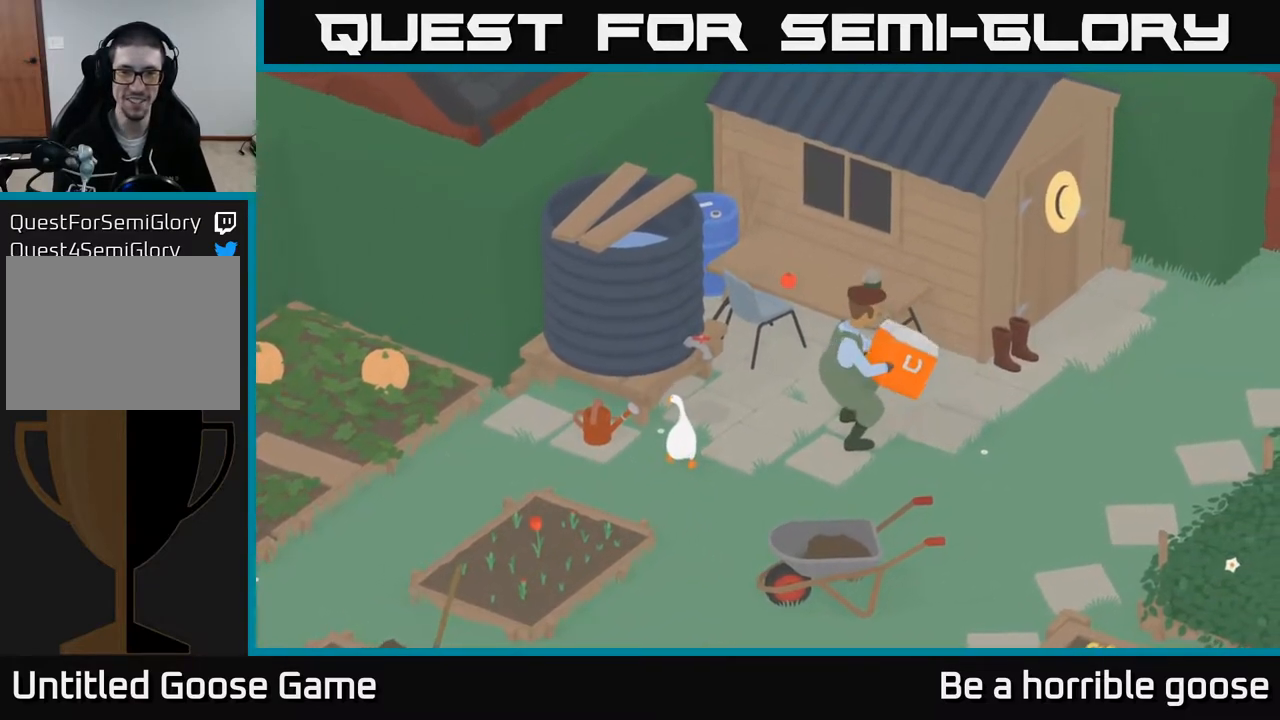
{"buttons": ["A"], "left_stick": "up", "right_stick": "center", "events": [[233, "A", "down"], [283, "left_stick", "up-right"], [483, "left_stick", "up"]]}
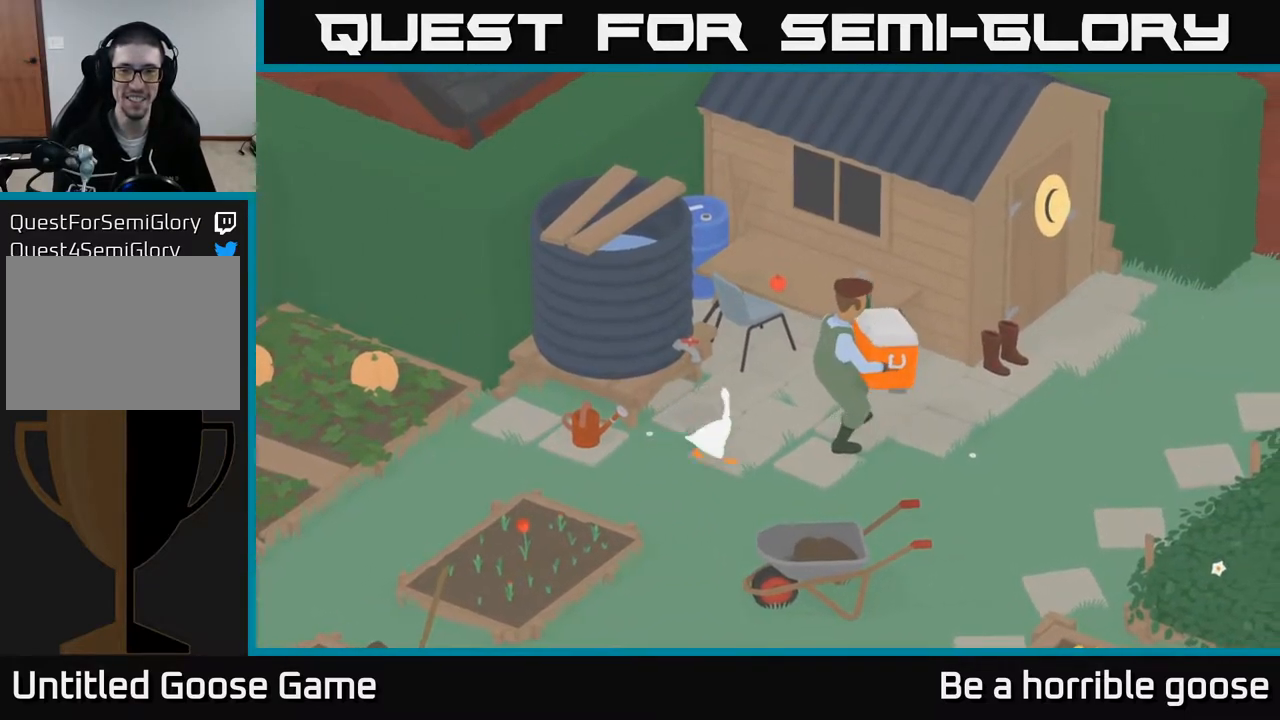
{"buttons": [], "left_stick": "up", "right_stick": "center", "events": [[150, "A", "up"]]}
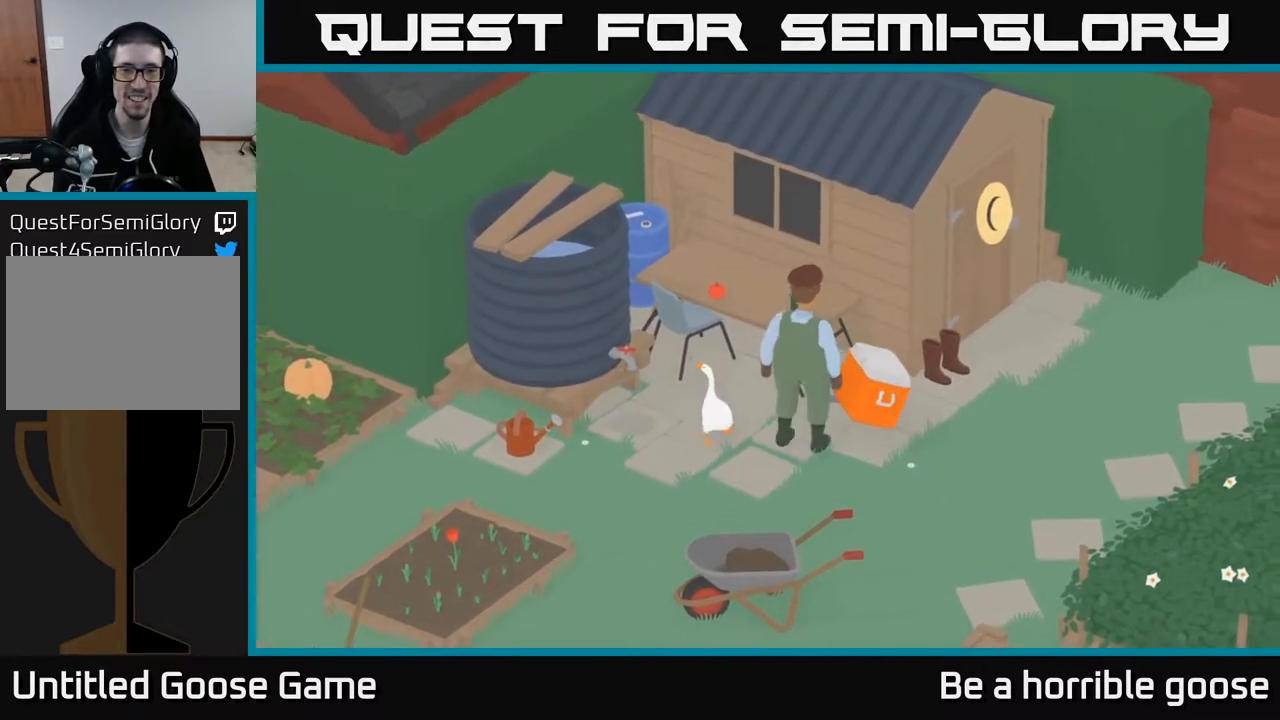
{"buttons": [], "left_stick": "center", "right_stick": "center", "events": [[133, "left_stick", "up-right"], [400, "left_stick", "center"]]}
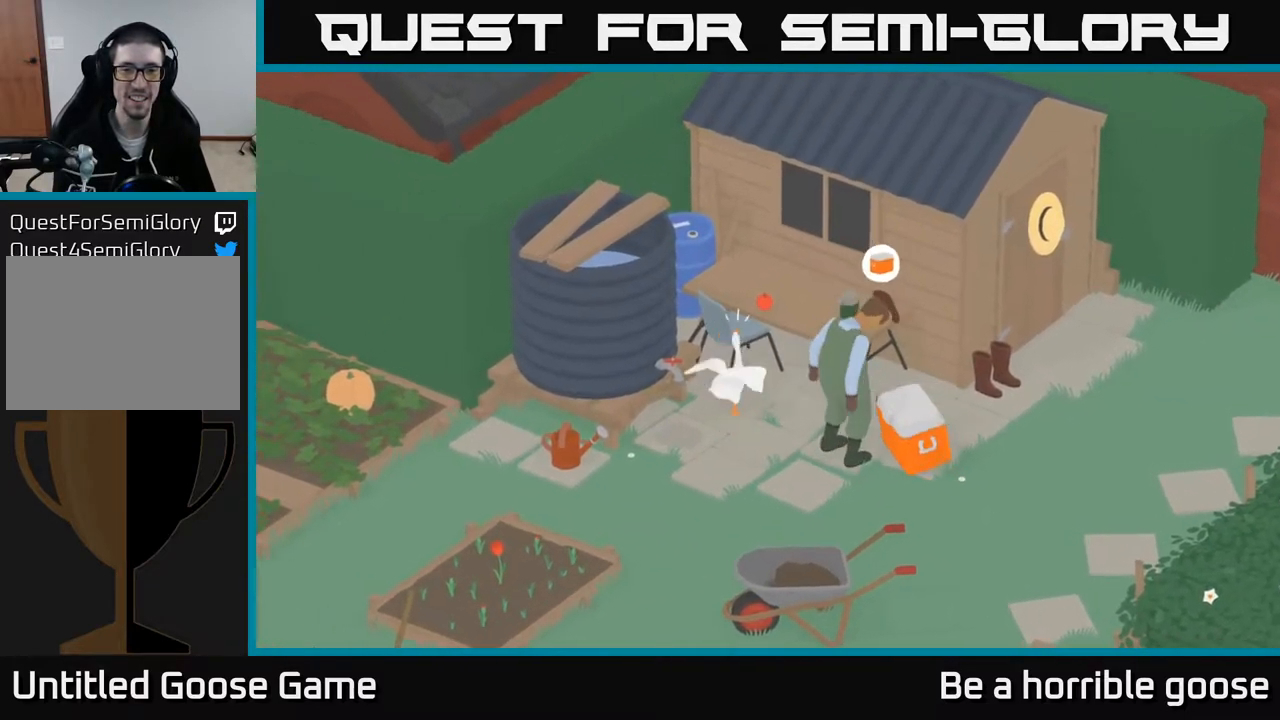
{"buttons": ["X"], "left_stick": "center", "right_stick": "center", "events": [[217, "left_stick", "down-right"], [367, "X", "down"], [433, "left_stick", "center"]]}
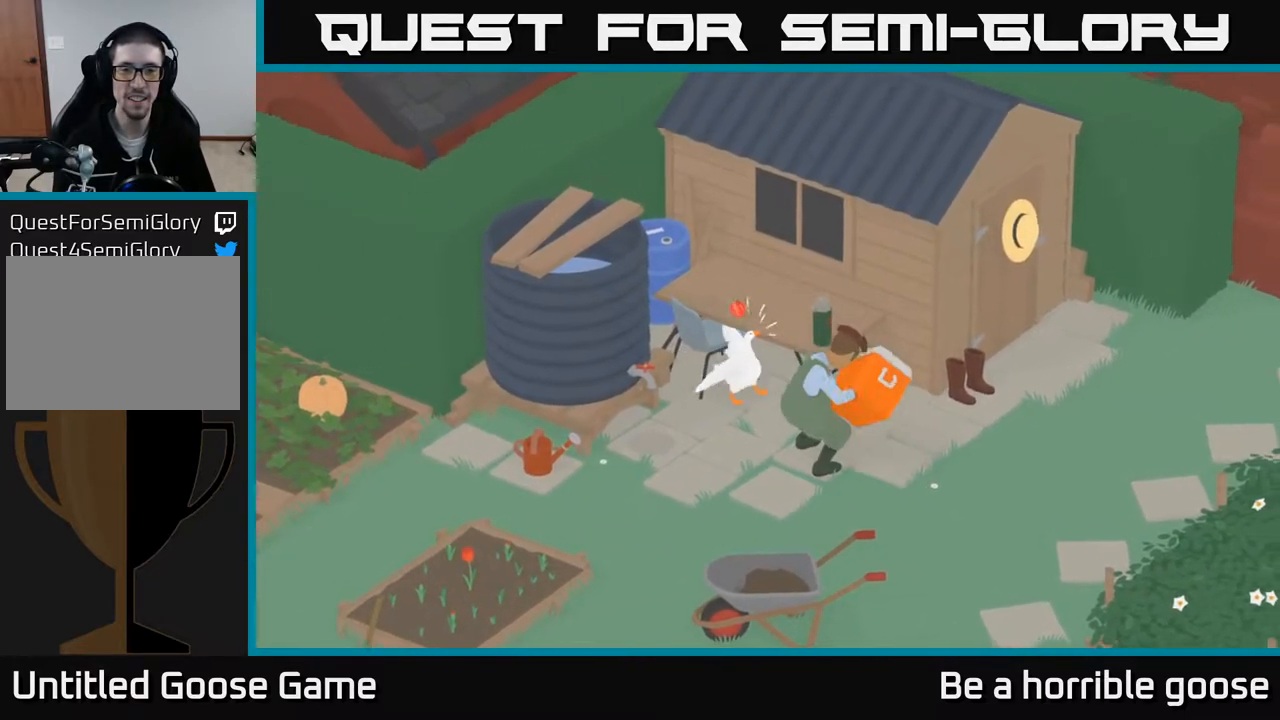
{"buttons": [], "left_stick": "center", "right_stick": "center", "events": [[33, "X", "up"], [133, "left_stick", "up-right"], [350, "B", "down"], [383, "left_stick", "center"], [433, "B", "up"]]}
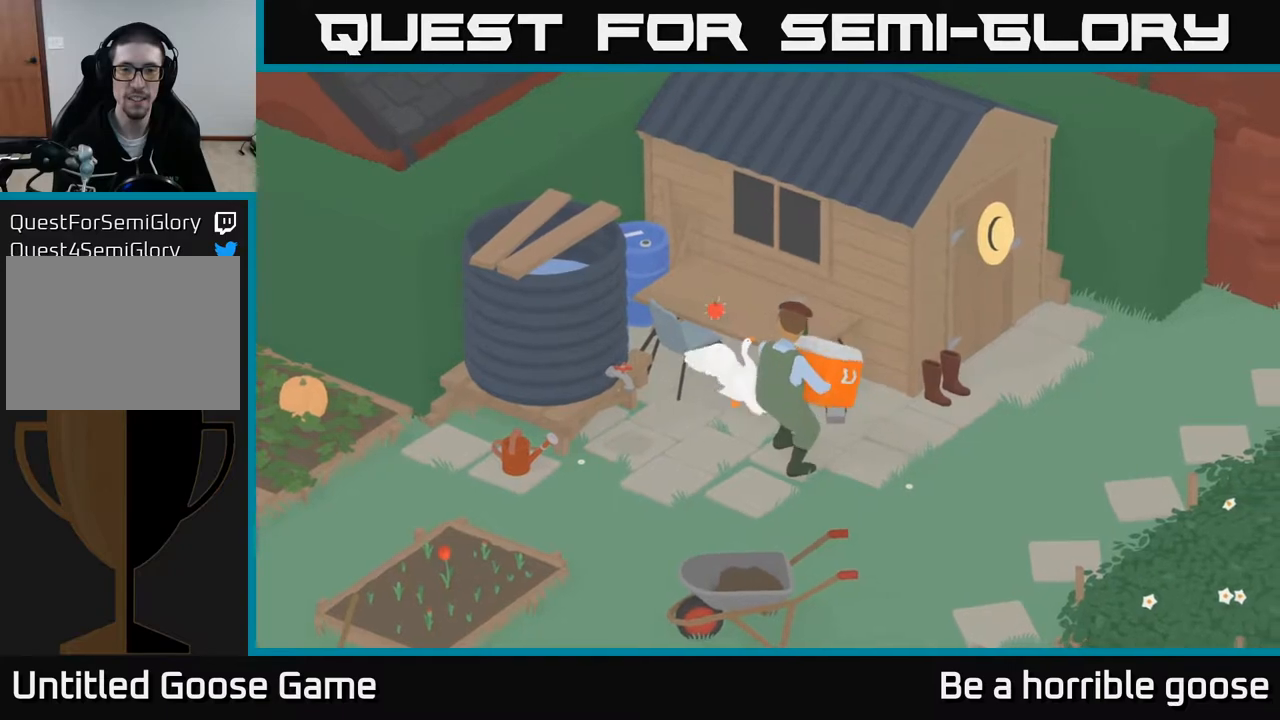
{"buttons": [], "left_stick": "up-right", "right_stick": "center", "events": [[17, "left_stick", "down-left"], [233, "left_stick", "down-right"], [283, "left_stick", "right"], [500, "left_stick", "up-right"]]}
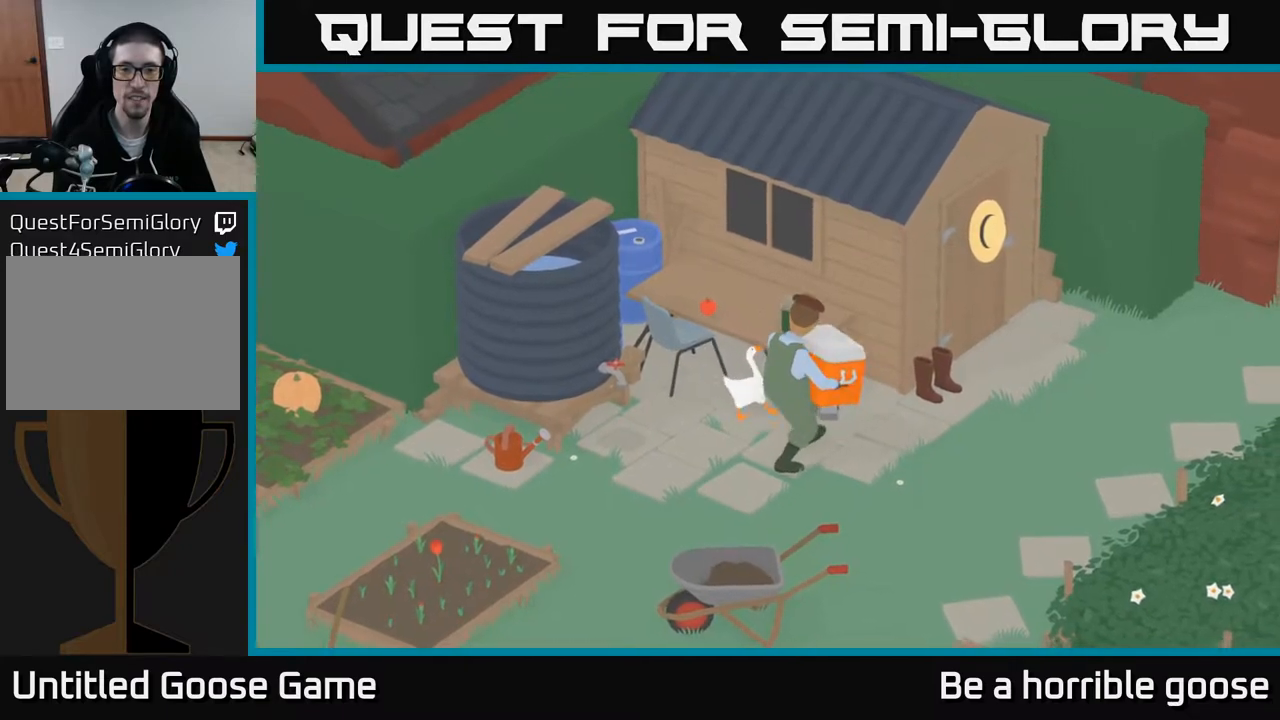
{"buttons": ["A"], "left_stick": "down-left", "right_stick": "center", "events": [[133, "B", "down"], [200, "left_stick", "center"], [217, "B", "up"], [333, "left_stick", "down-left"], [367, "A", "down"]]}
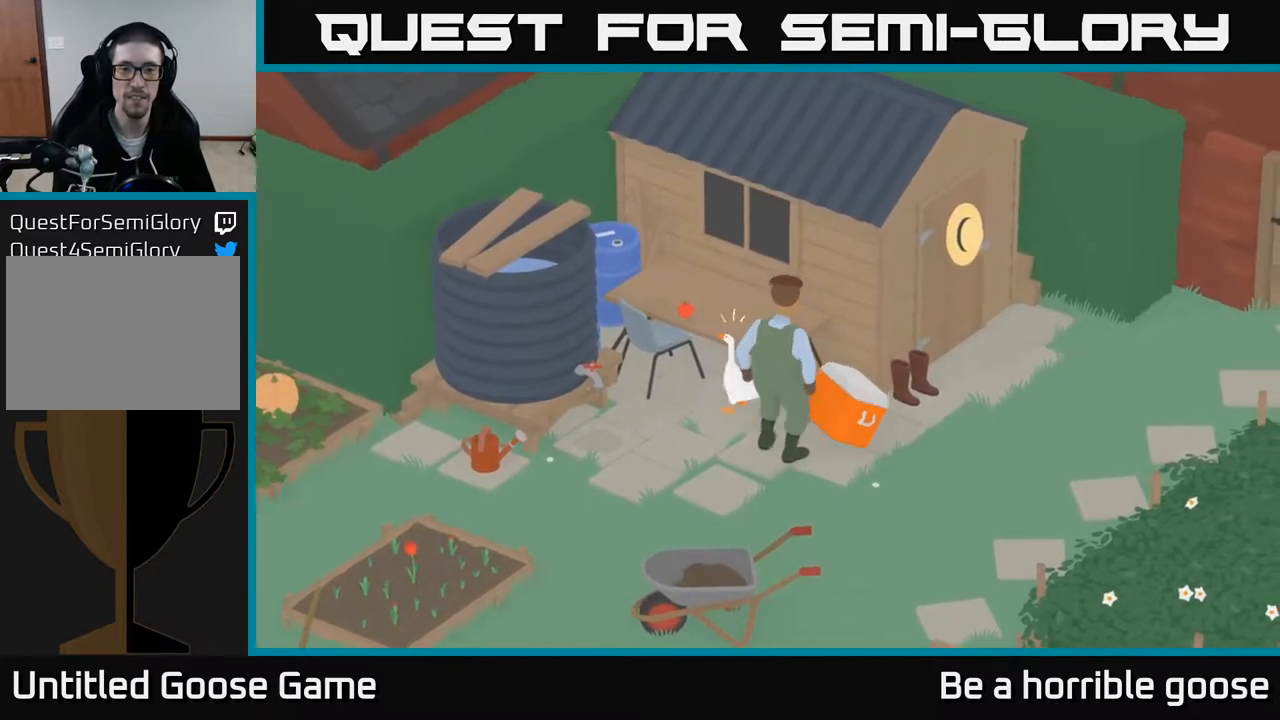
{"buttons": [], "left_stick": "down", "right_stick": "center", "events": [[433, "left_stick", "down"], [500, "A", "up"]]}
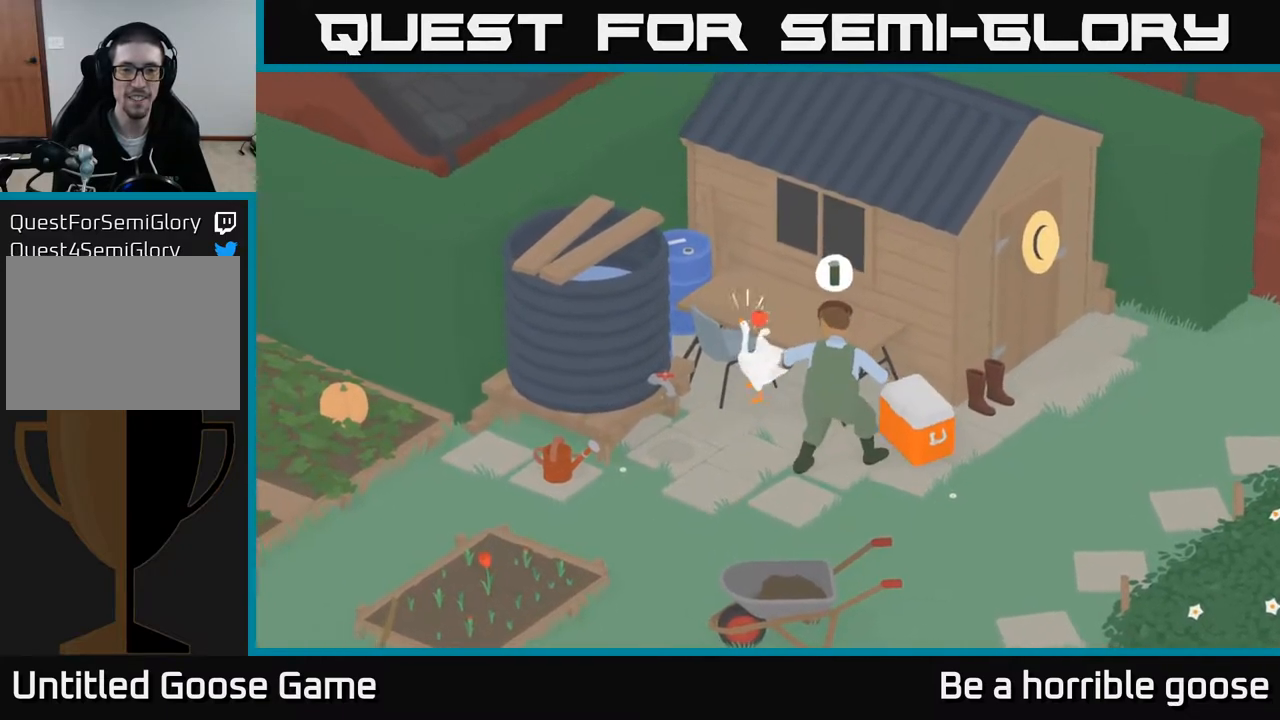
{"buttons": [], "left_stick": "down", "right_stick": "center", "events": []}
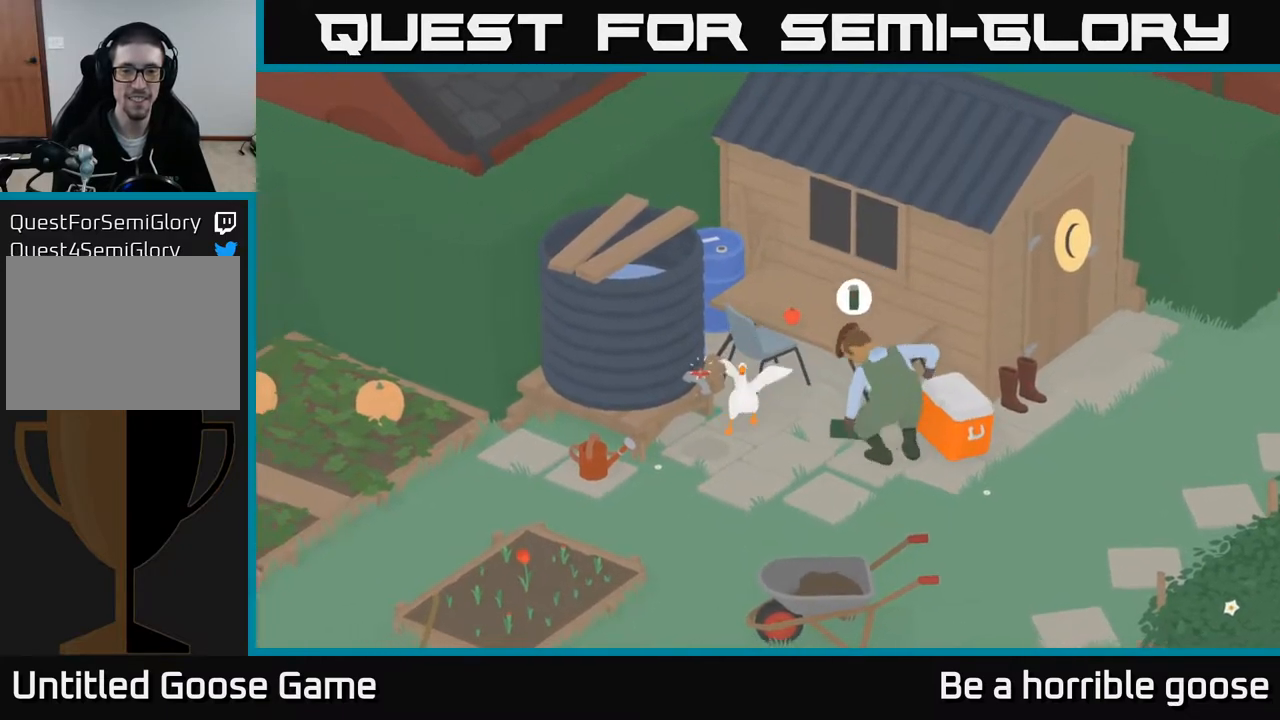
{"buttons": ["A"], "left_stick": "down-right", "right_stick": "center", "events": [[217, "A", "down"], [483, "left_stick", "down-right"]]}
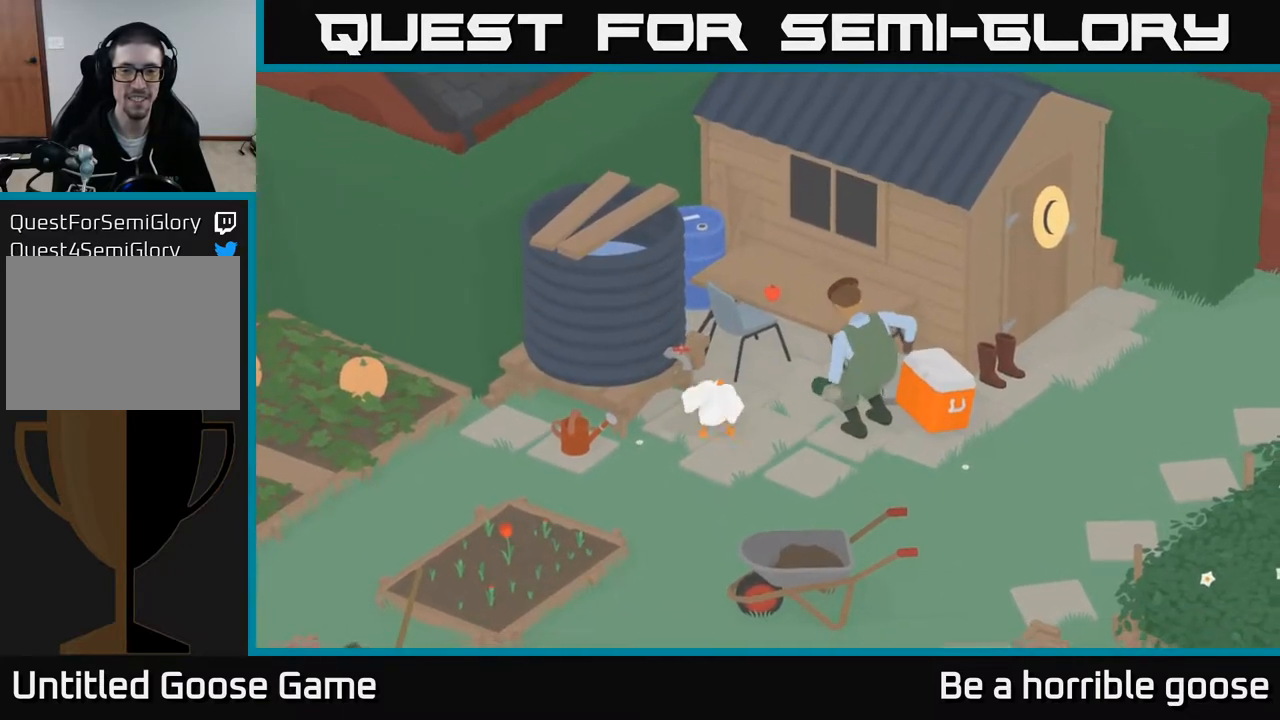
{"buttons": [], "left_stick": "right", "right_stick": "center", "events": [[300, "left_stick", "right"], [350, "A", "up"]]}
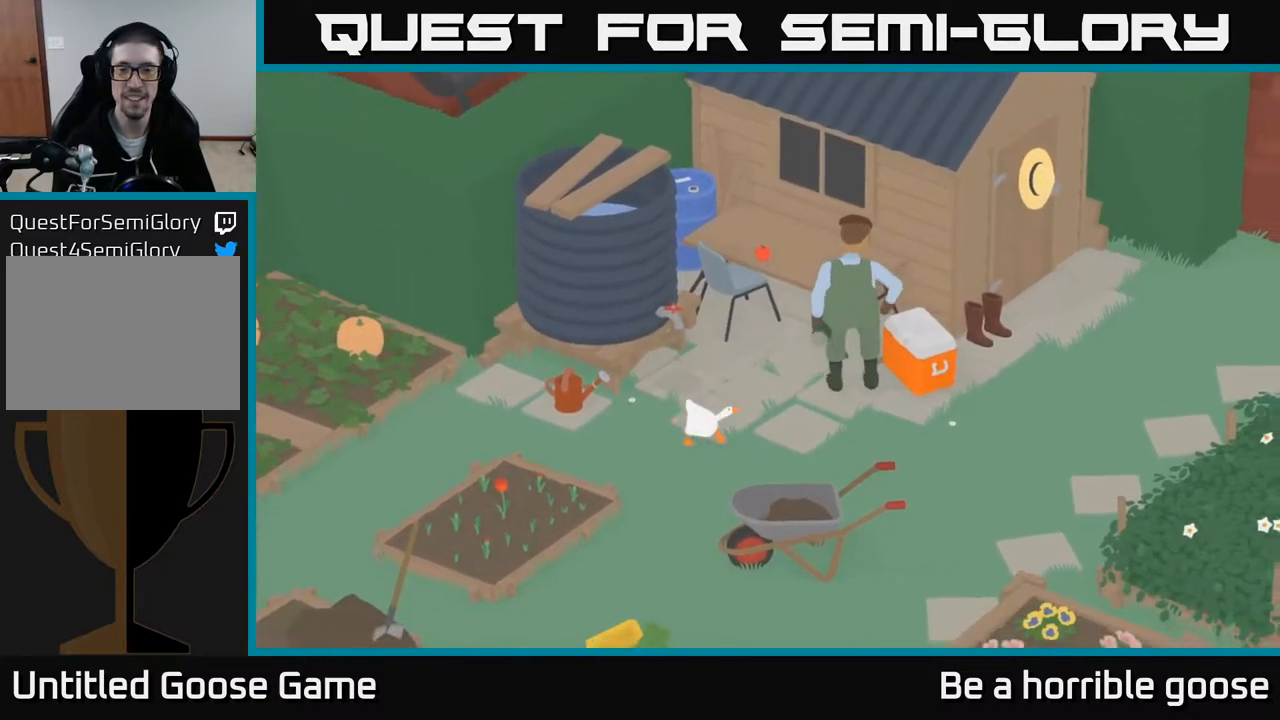
{"buttons": ["A"], "left_stick": "right", "right_stick": "center", "events": [[417, "A", "down"]]}
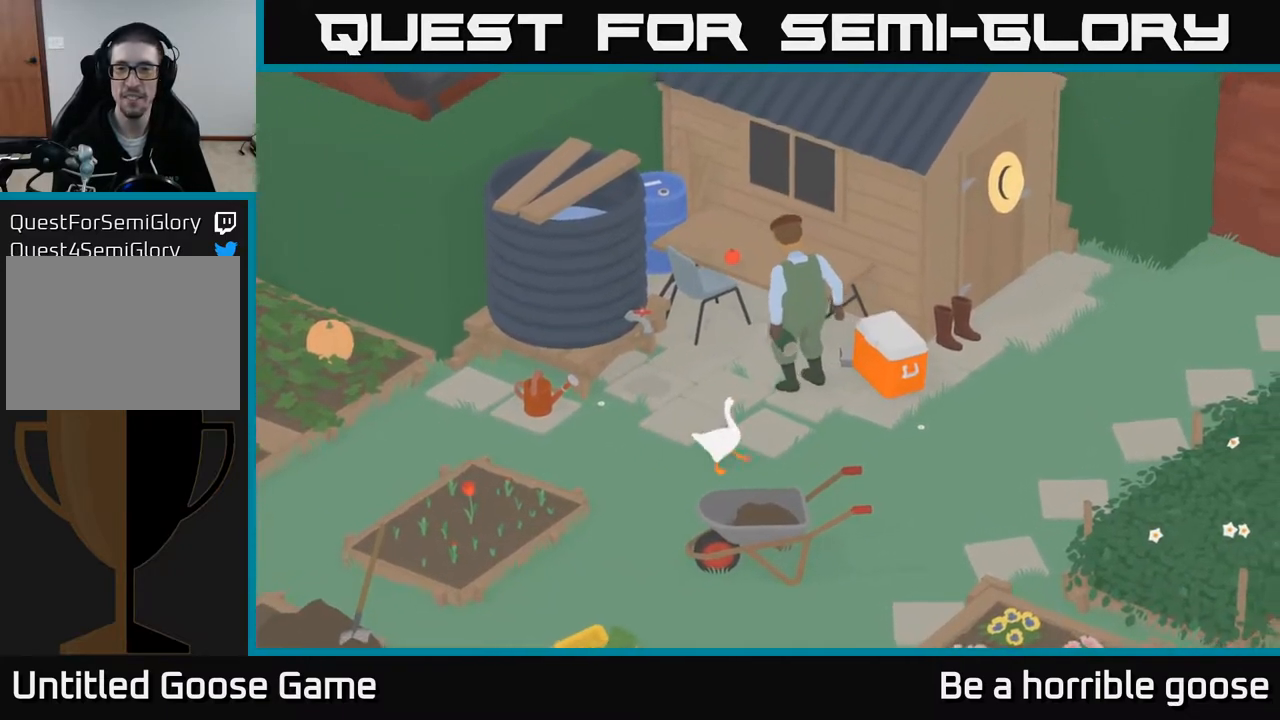
{"buttons": ["A"], "left_stick": "right", "right_stick": "center", "events": []}
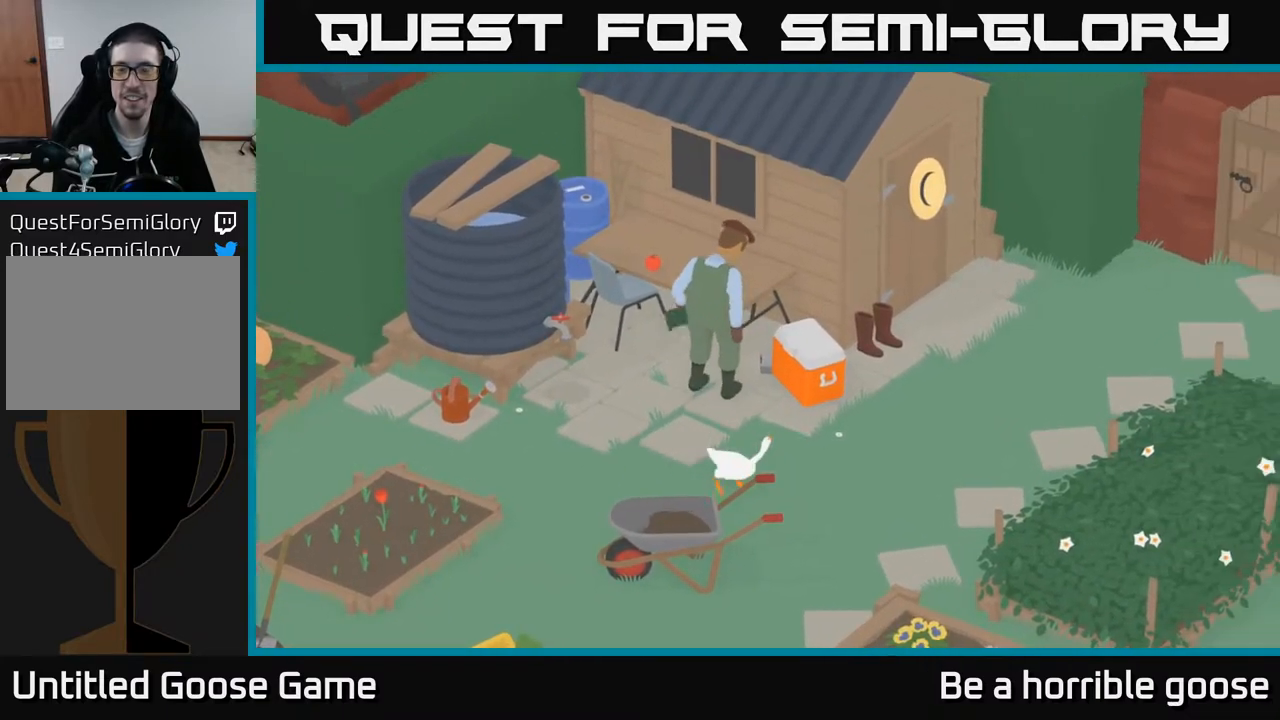
{"buttons": [], "left_stick": "center", "right_stick": "center", "events": [[117, "A", "up"], [167, "left_stick", "up"], [283, "left_stick", "up-left"], [400, "left_stick", "center"]]}
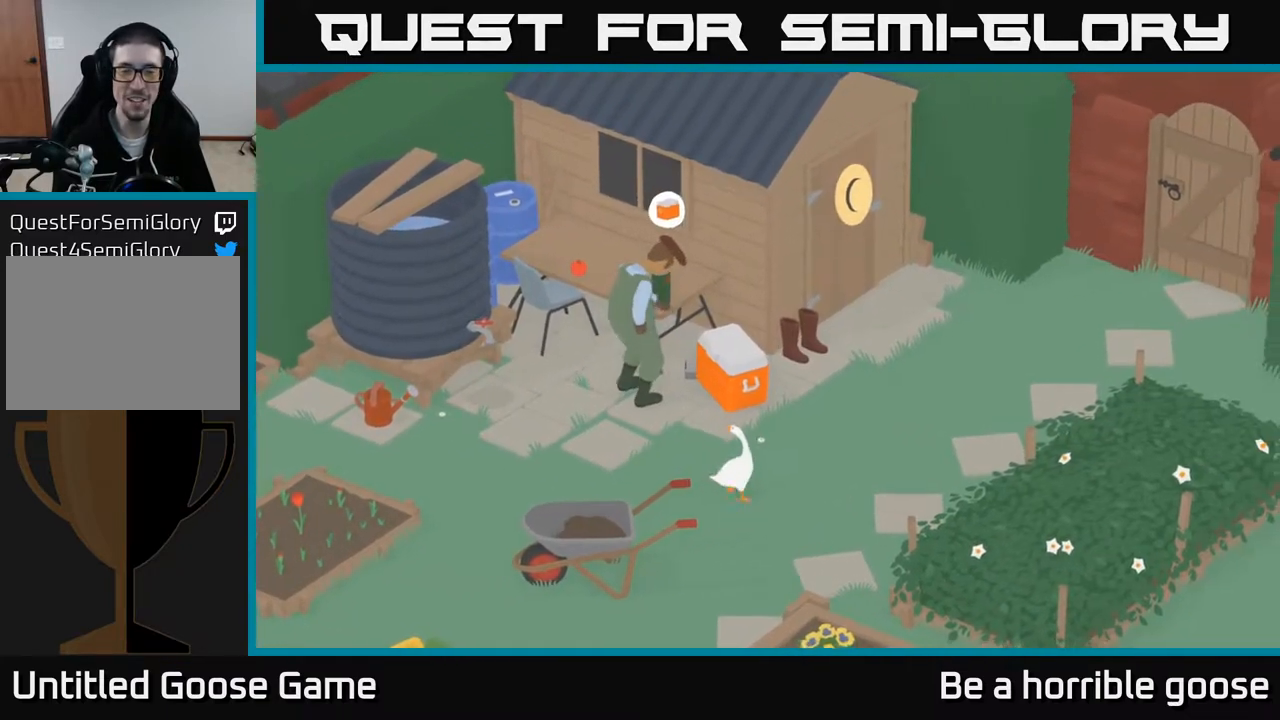
{"buttons": [], "left_stick": "center", "right_stick": "center", "events": []}
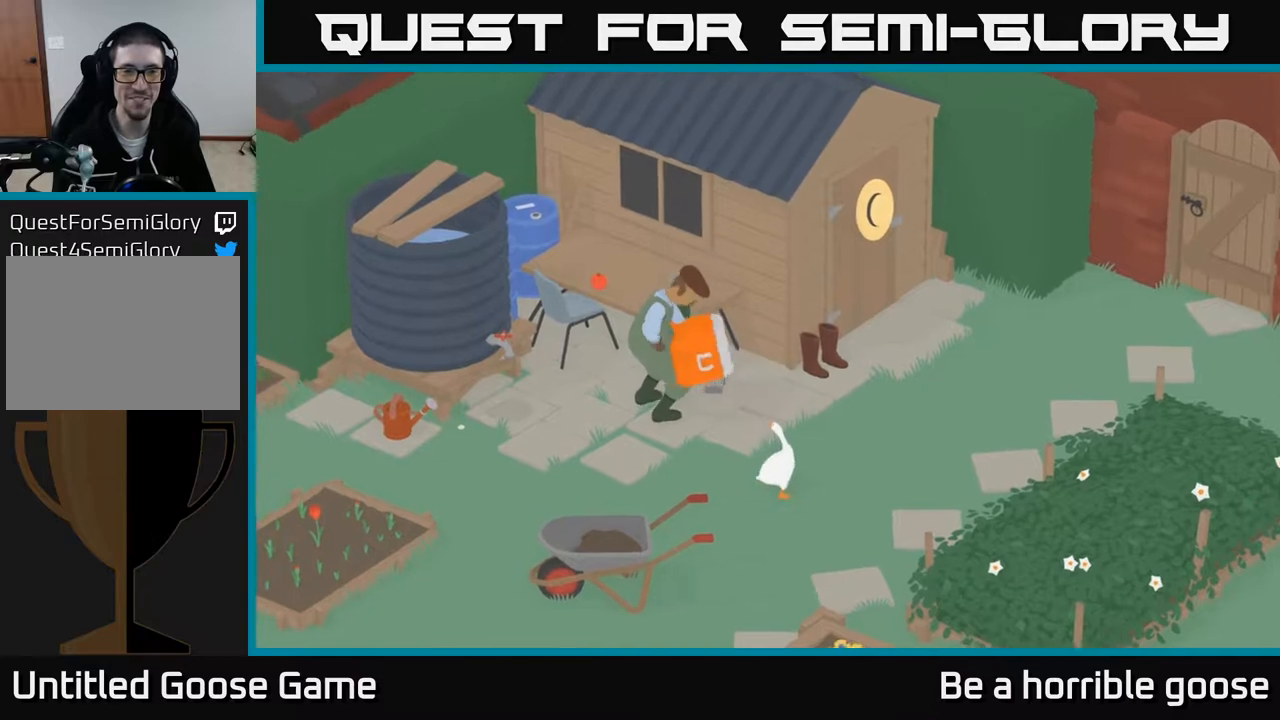
{"buttons": [], "left_stick": "center", "right_stick": "center", "events": [[50, "left_stick", "up"], [133, "left_stick", "up-left"], [367, "left_stick", "center"]]}
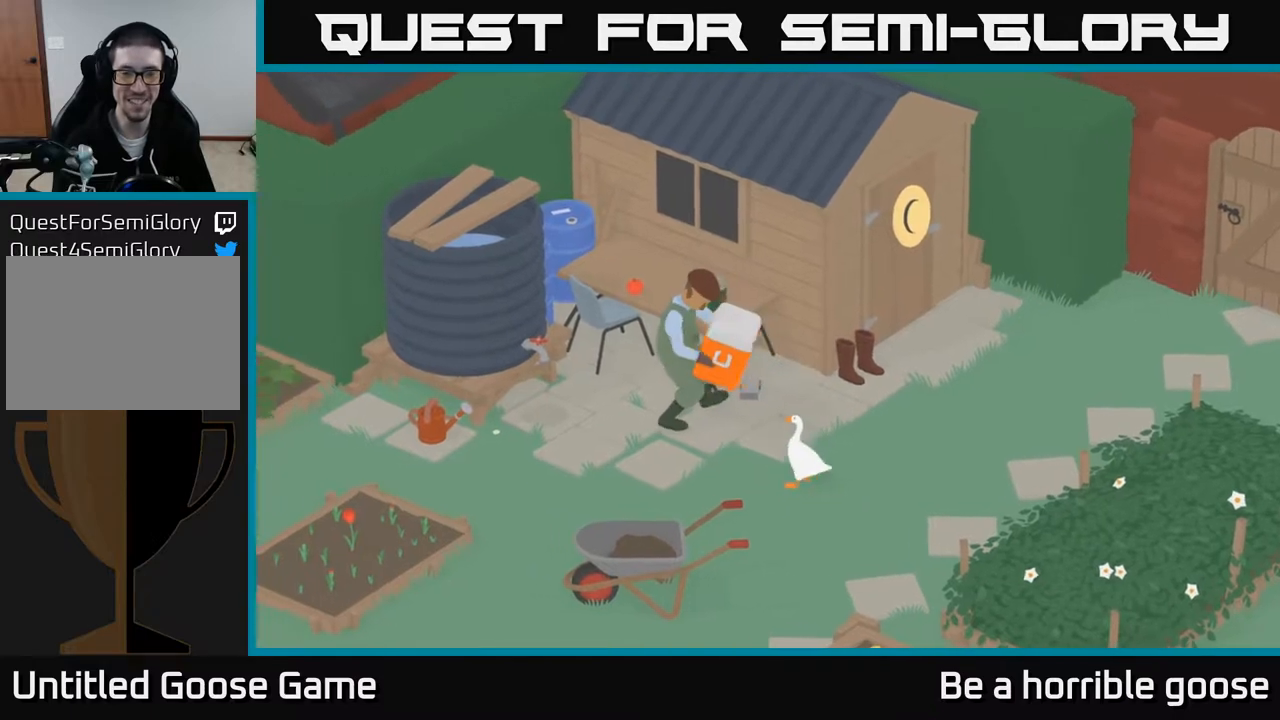
{"buttons": ["A"], "left_stick": "down", "right_stick": "center", "events": [[217, "left_stick", "down"], [450, "A", "down"]]}
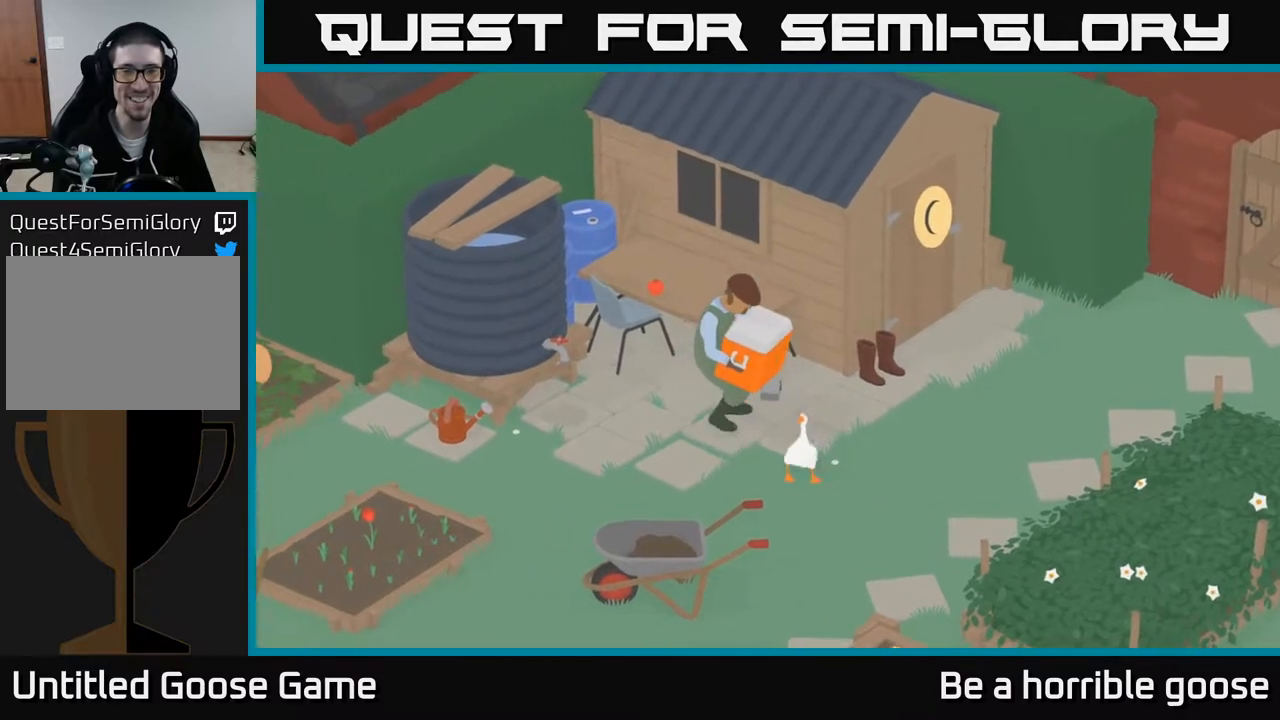
{"buttons": [], "left_stick": "up-left", "right_stick": "center", "events": [[350, "A", "up"], [383, "left_stick", "left"], [483, "left_stick", "up-left"]]}
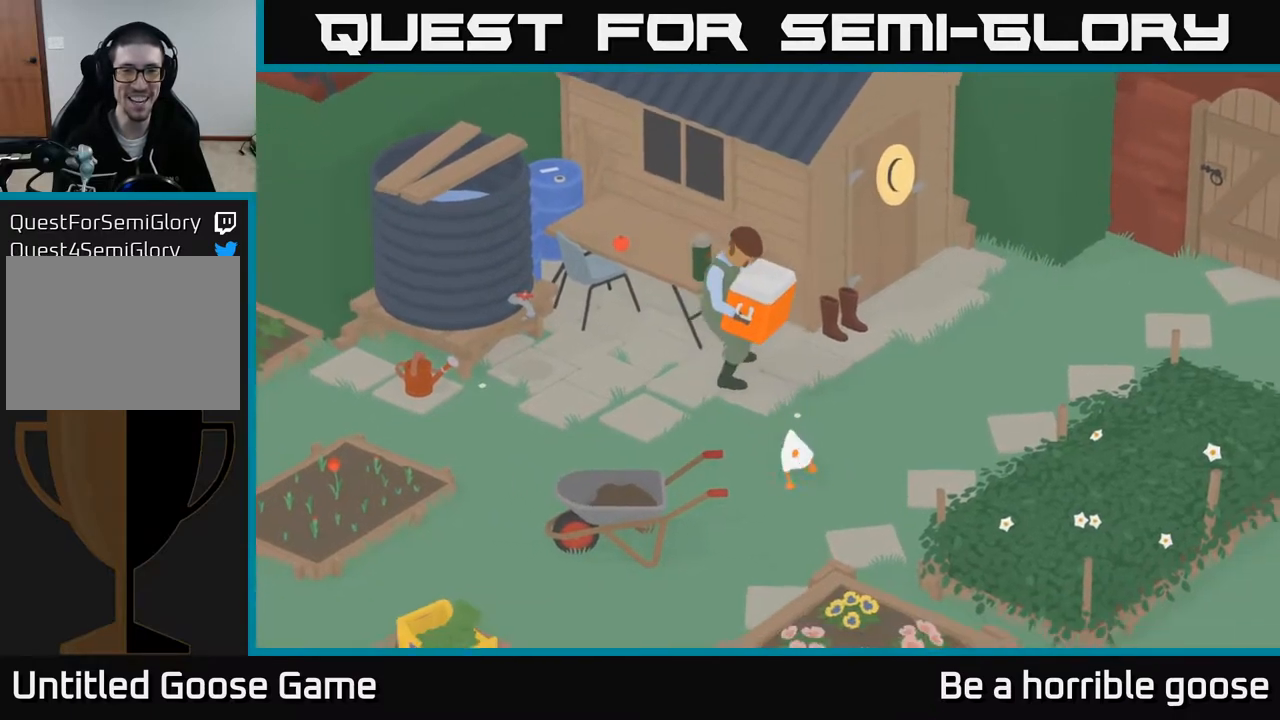
{"buttons": [], "left_stick": "center", "right_stick": "center", "events": [[183, "left_stick", "up"], [500, "left_stick", "center"]]}
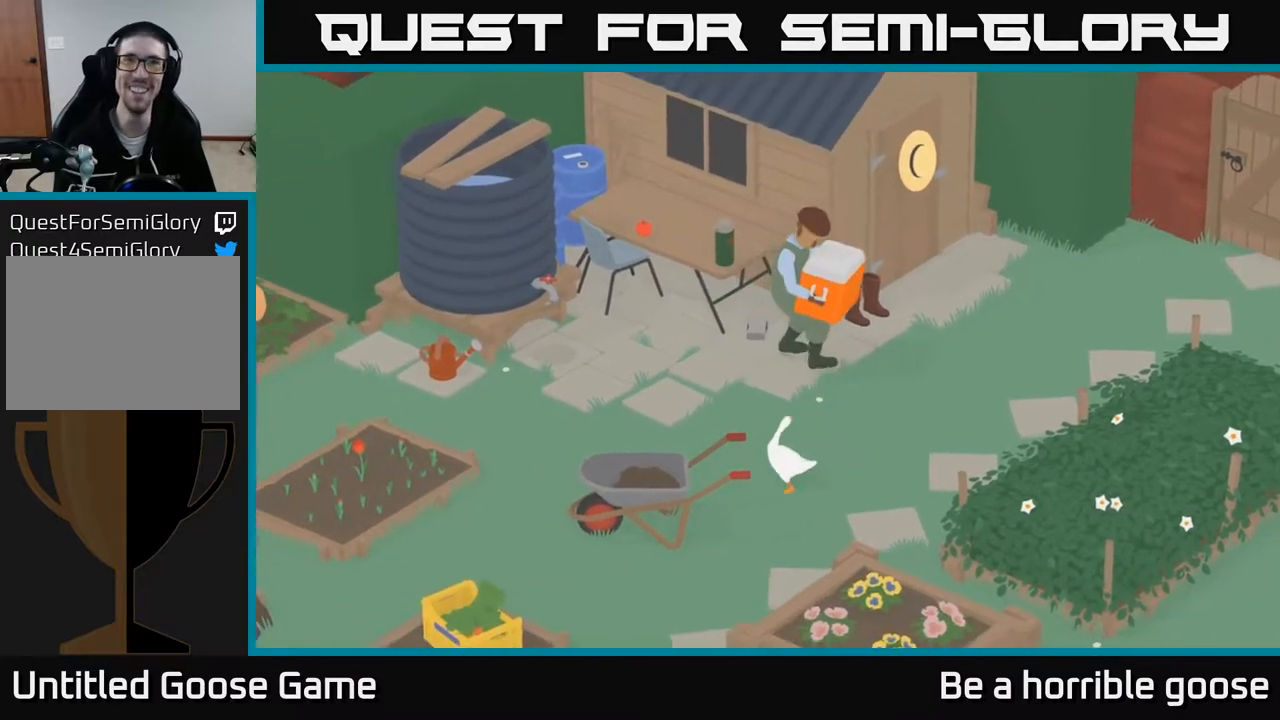
{"buttons": [], "left_stick": "up-right", "right_stick": "center", "events": [[200, "left_stick", "up"], [350, "left_stick", "up-right"]]}
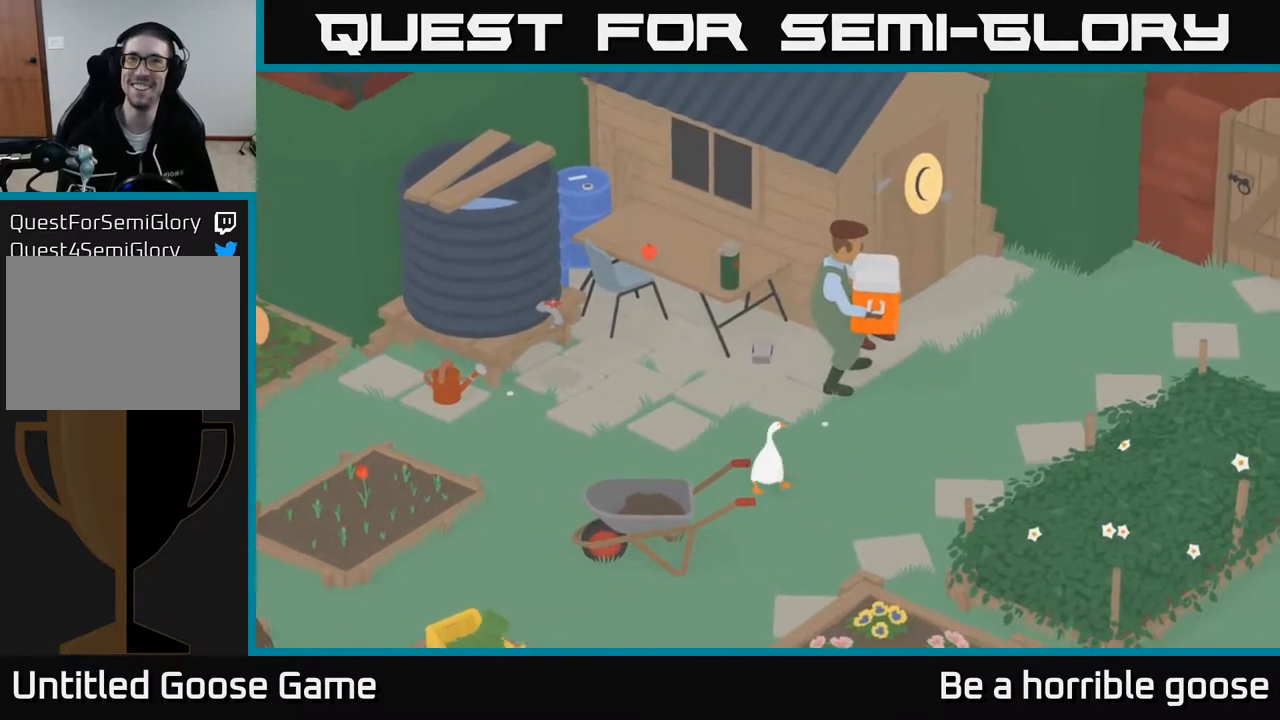
{"buttons": [], "left_stick": "up-right", "right_stick": "center", "events": [[167, "left_stick", "center"], [350, "left_stick", "up"], [500, "left_stick", "up-right"]]}
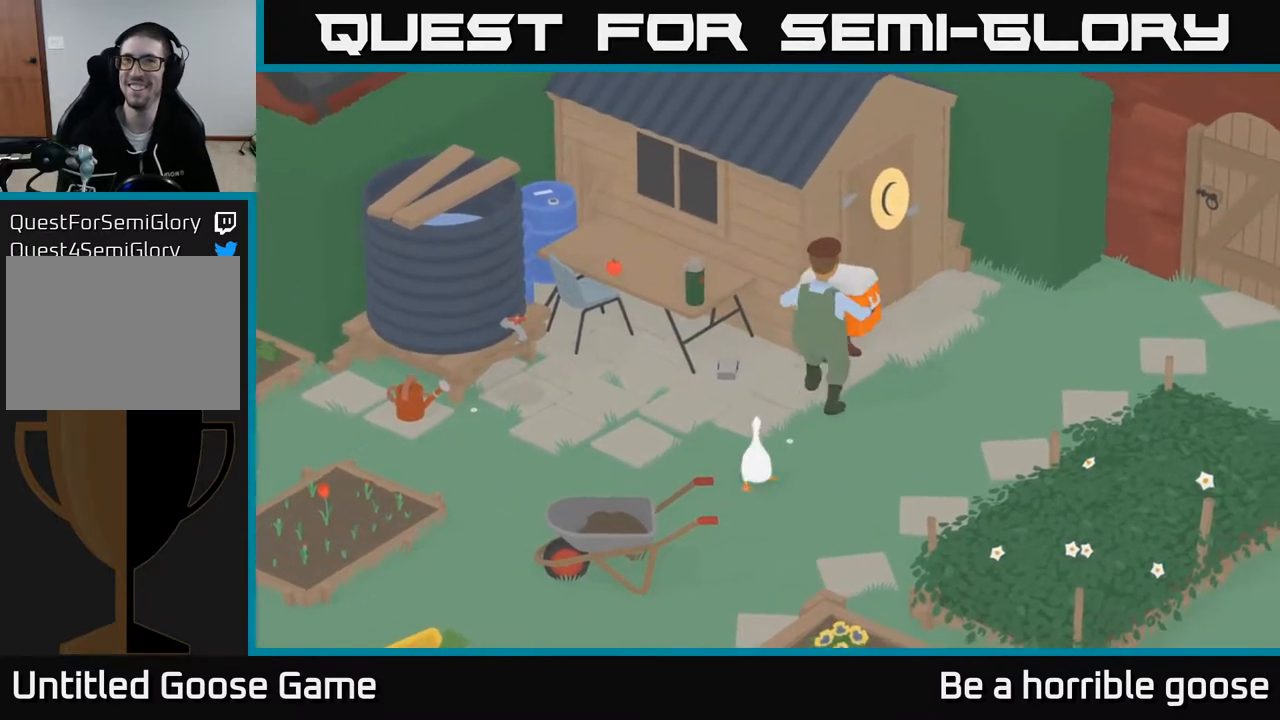
{"buttons": [], "left_stick": "center", "right_stick": "center", "events": [[200, "left_stick", "center"]]}
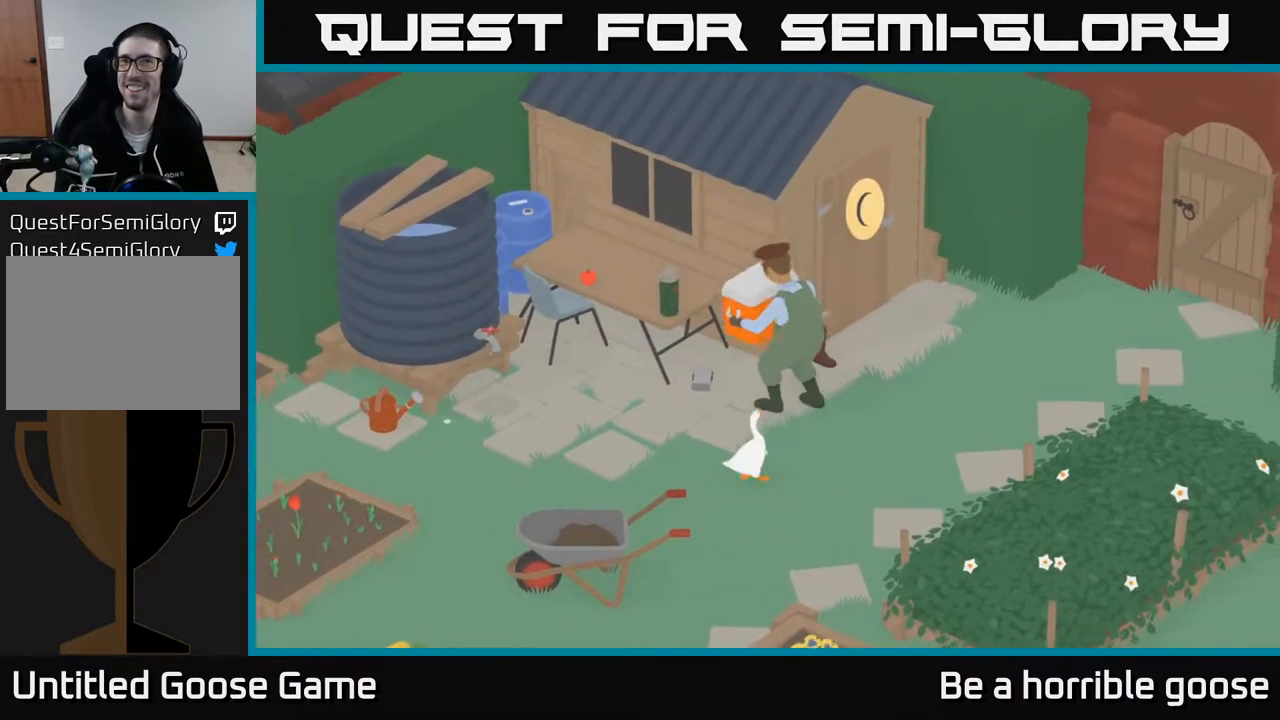
{"buttons": ["X"], "left_stick": "center", "right_stick": "center", "events": [[100, "X", "down"], [300, "X", "up"], [417, "X", "down"]]}
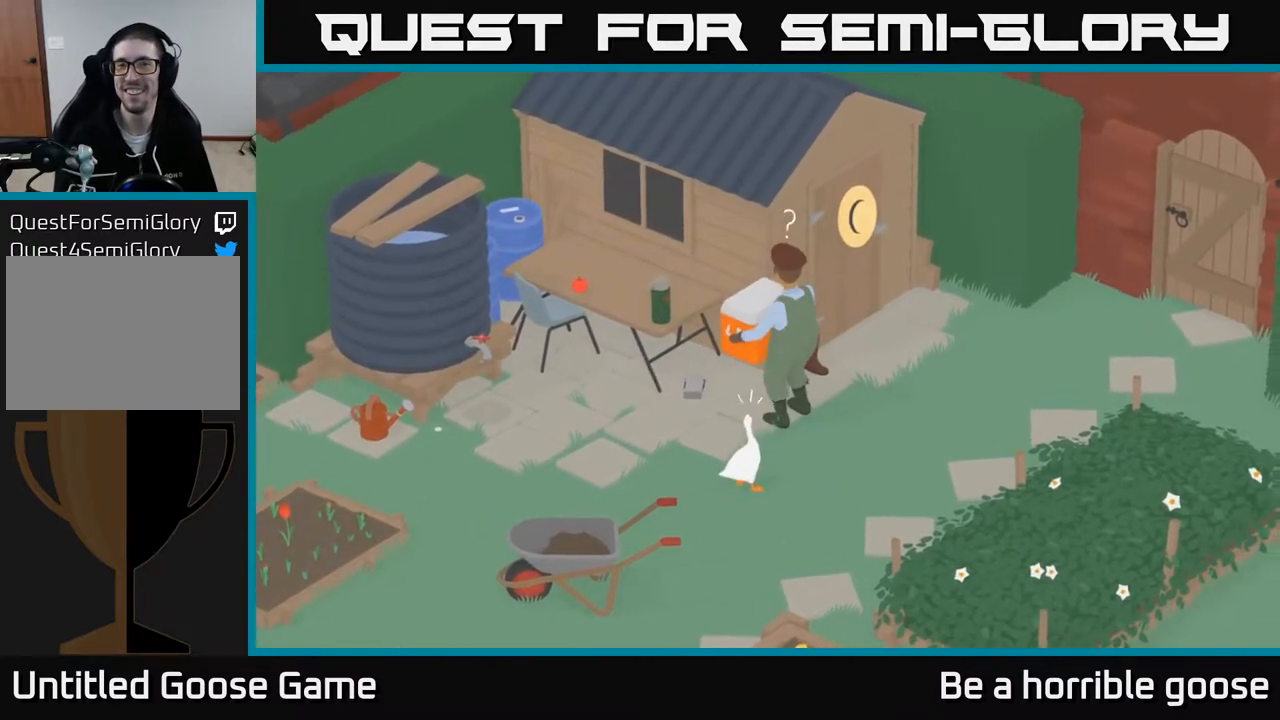
{"buttons": ["A"], "left_stick": "right", "right_stick": "center", "events": [[83, "X", "up"], [350, "left_stick", "right"], [450, "A", "down"]]}
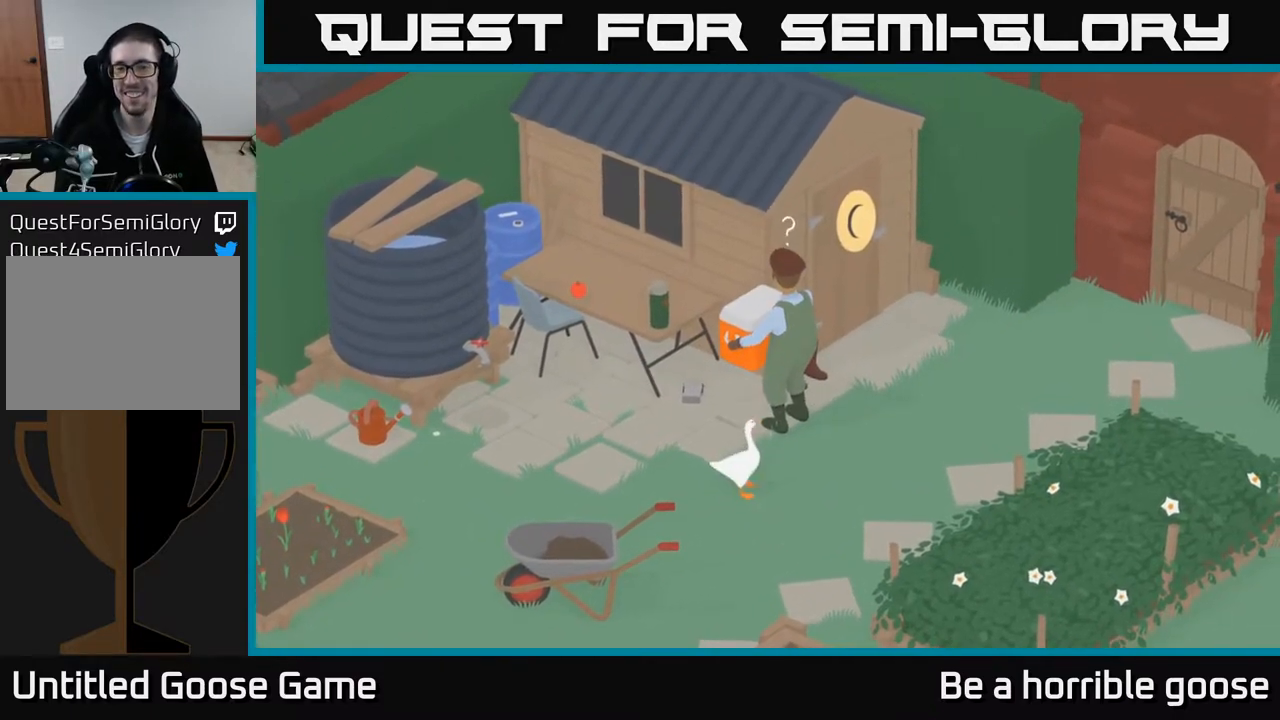
{"buttons": ["A"], "left_stick": "up-right", "right_stick": "center", "events": [[183, "left_stick", "up-right"]]}
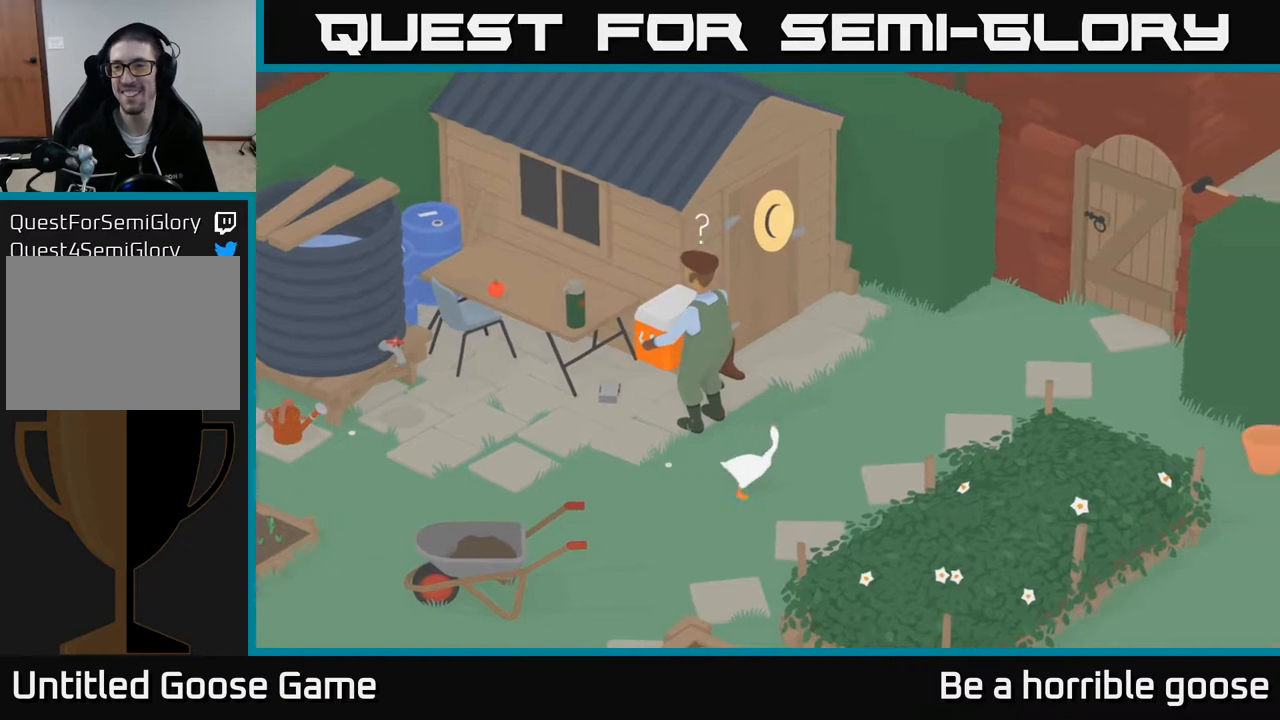
{"buttons": [], "left_stick": "up-right", "right_stick": "center", "events": [[233, "A", "up"]]}